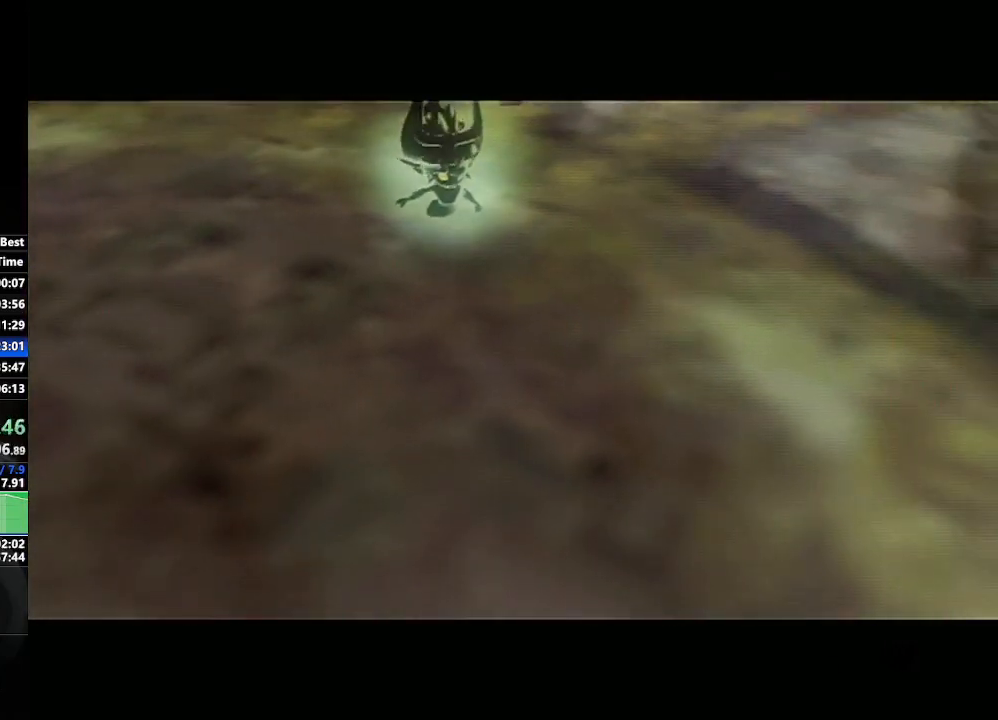
Gameplay with a controller (Nintendo layout); each line is a JSON object with the inputs held at the frame after it. "events" lists button and stick changes between this image and that frame as [ms after this image, input, new state], when the widget could be followed in between. Not read: L3 R3.
{"buttons": ["B"], "left_stick": "center", "right_stick": "center", "events": [[33, "A", "down"], [67, "B", "down"], [117, "B", "up"], [217, "B", "down"], [233, "A", "up"], [250, "B", "up"], [333, "A", "down"], [367, "A", "up"], [400, "B", "down"], [417, "B", "up"], [450, "A", "down"], [467, "B", "down"], [500, "A", "up"]]}
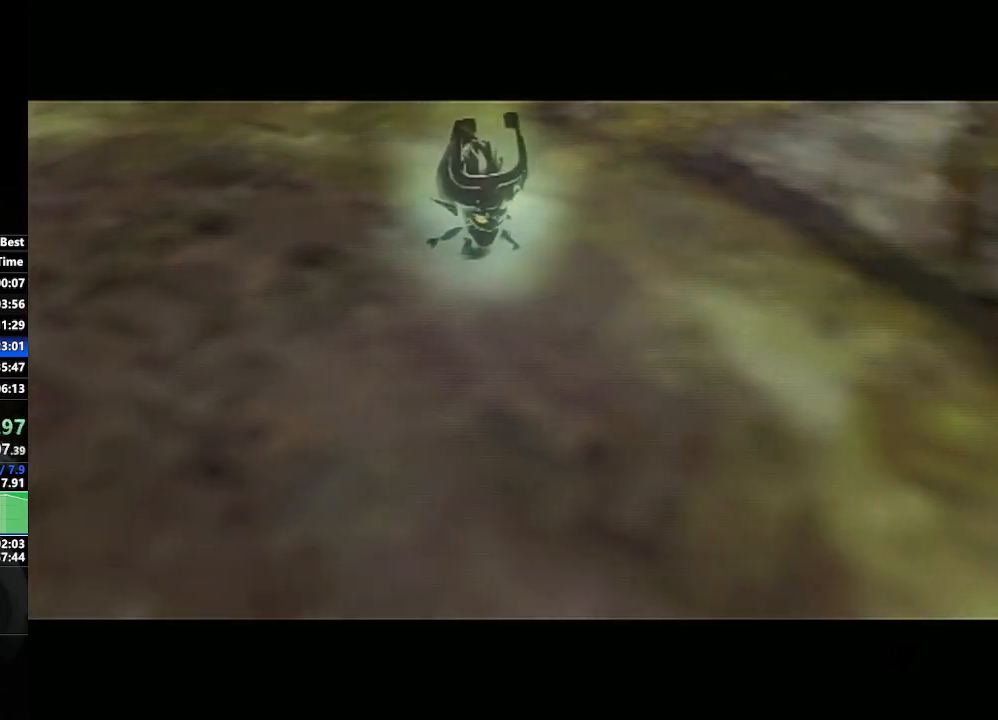
{"buttons": ["A"], "left_stick": "center", "right_stick": "center", "events": [[50, "B", "up"], [83, "A", "down"], [117, "B", "down"], [183, "A", "up"], [183, "B", "up"], [217, "B", "down"], [250, "A", "down"], [283, "A", "up"], [317, "B", "up"], [400, "A", "down"], [450, "A", "up"], [500, "A", "down"]]}
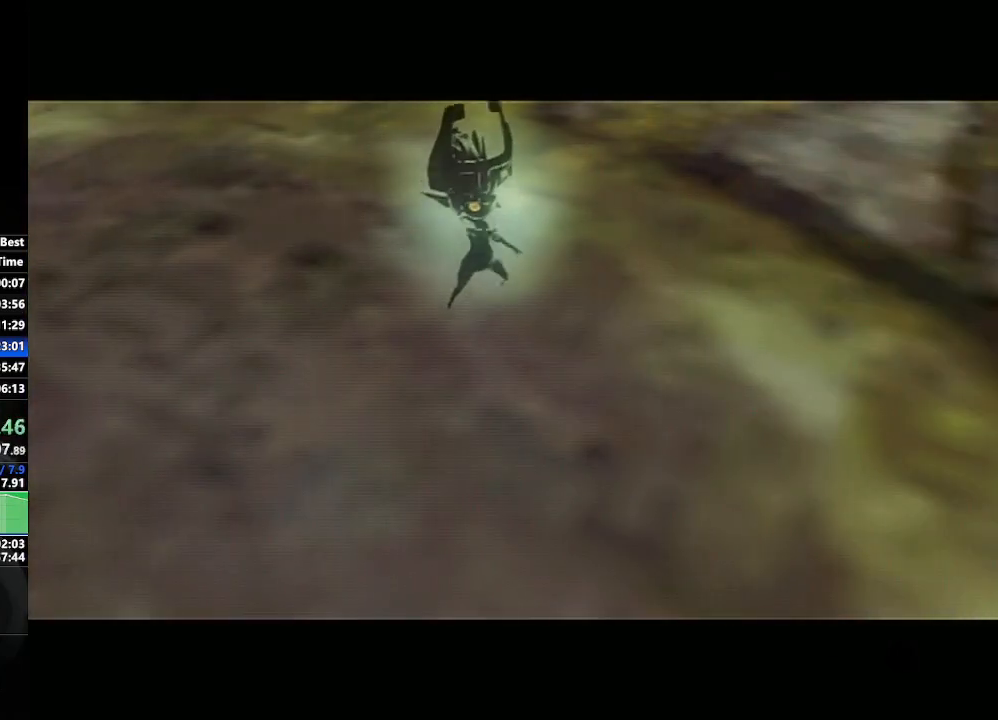
{"buttons": ["A"], "left_stick": "center", "right_stick": "center", "events": [[17, "B", "down"], [67, "A", "up"], [83, "B", "up"], [167, "A", "down"], [217, "A", "up"], [250, "B", "down"], [300, "A", "down"], [300, "B", "up"], [367, "B", "down"], [400, "A", "up"], [433, "B", "up"], [450, "A", "down"]]}
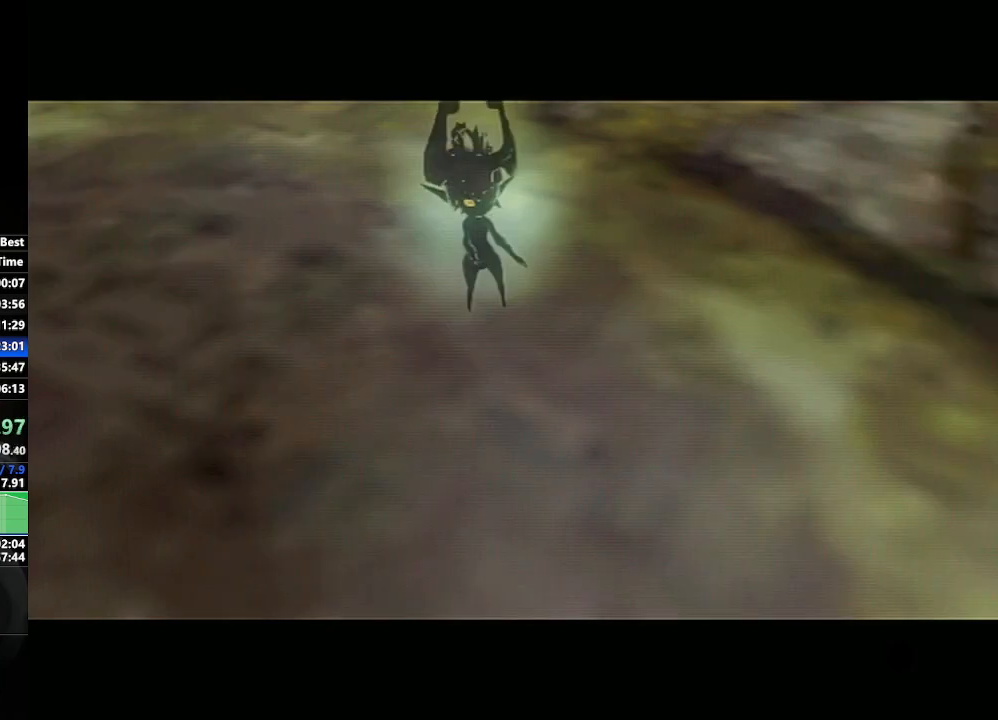
{"buttons": ["A"], "left_stick": "center", "right_stick": "center", "events": [[17, "A", "up"], [17, "B", "down"], [67, "B", "up"], [100, "A", "down"], [167, "A", "up"], [167, "B", "down"], [200, "B", "up"], [233, "A", "down"], [267, "B", "down"], [283, "A", "up"], [350, "B", "up"], [367, "A", "down"], [433, "B", "down"], [450, "A", "up"], [467, "B", "up"], [500, "A", "down"]]}
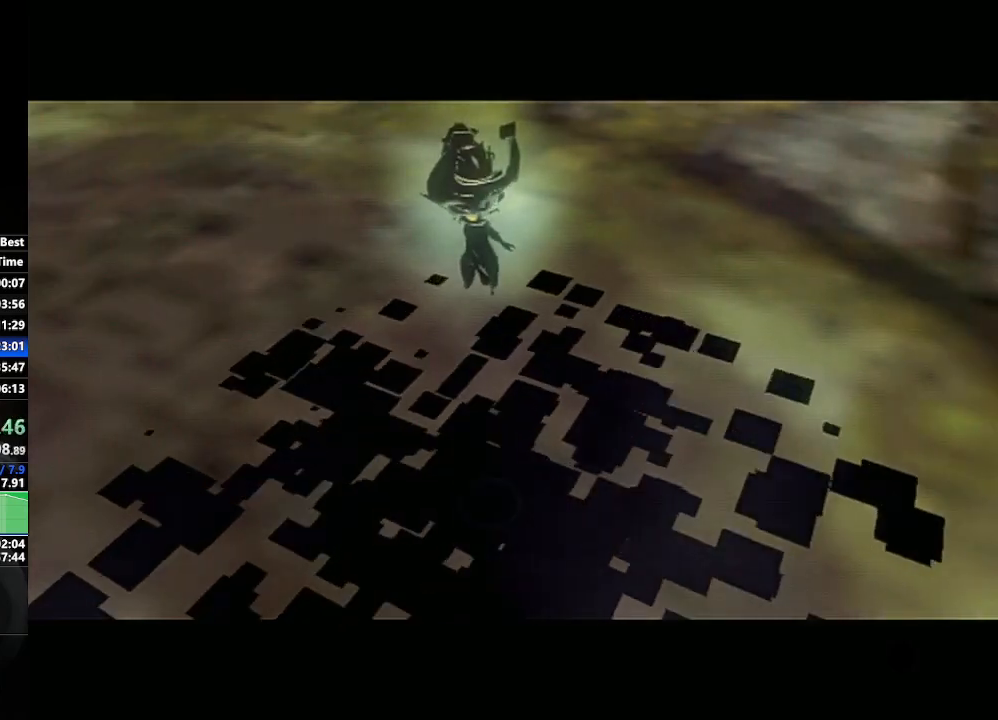
{"buttons": ["A"], "left_stick": "center", "right_stick": "center", "events": [[50, "B", "down"], [67, "A", "up"], [117, "B", "up"], [183, "A", "down"], [200, "A", "up"], [300, "A", "down"], [367, "A", "up"], [367, "B", "down"], [433, "B", "up"], [450, "A", "down"]]}
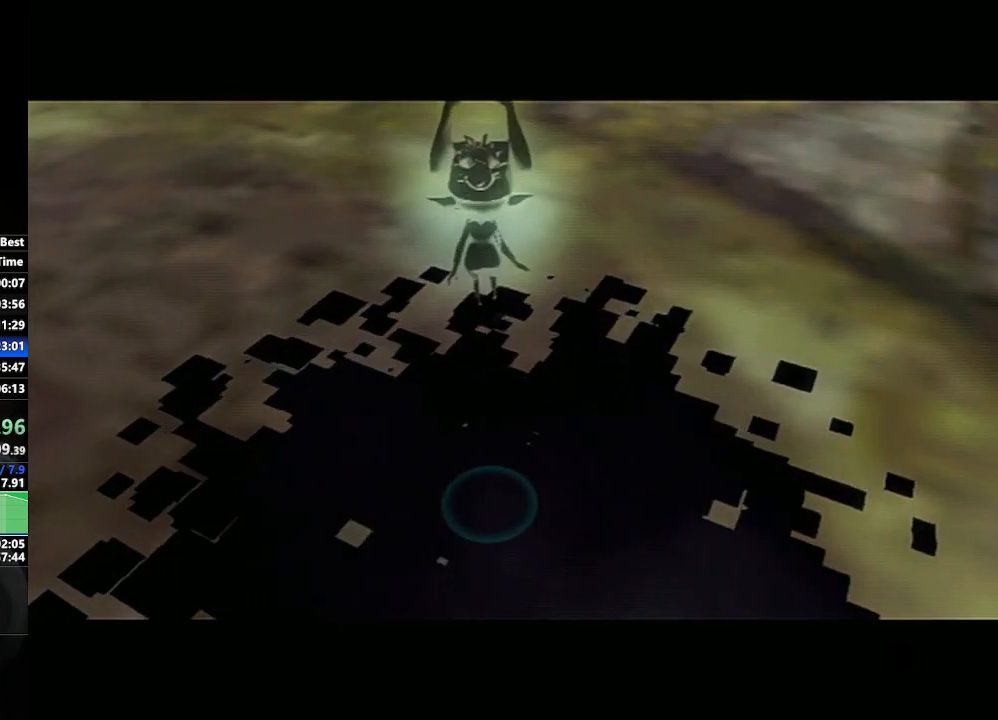
{"buttons": ["A"], "left_stick": "center", "right_stick": "center", "events": [[17, "A", "up"], [17, "B", "down"], [83, "A", "down"], [83, "B", "up"], [167, "B", "down"], [183, "A", "up"], [217, "B", "up"], [233, "A", "down"], [283, "A", "up"], [283, "B", "down"], [350, "B", "up"], [400, "A", "down"], [433, "A", "up"], [433, "B", "down"], [467, "B", "up"], [500, "A", "down"]]}
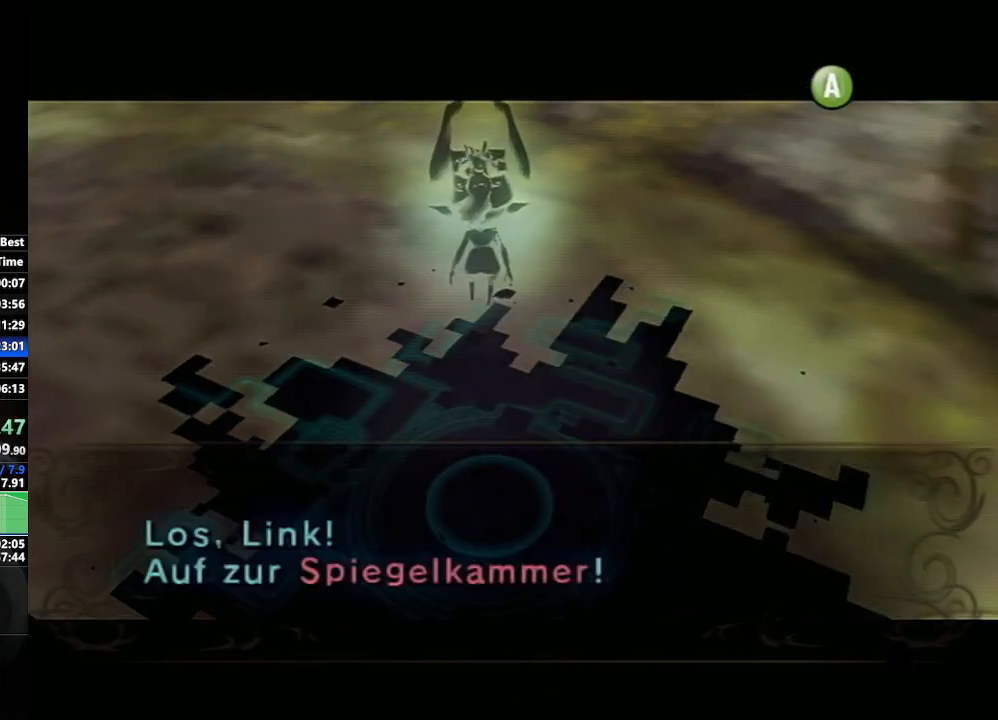
{"buttons": [], "left_stick": "center", "right_stick": "center", "events": [[50, "A", "up"], [50, "B", "down"], [117, "B", "up"], [133, "A", "down"], [200, "A", "up"], [200, "B", "down"], [217, "B", "up"], [267, "A", "down"], [300, "B", "down"], [333, "A", "up"], [417, "A", "down"], [433, "B", "up"], [467, "A", "up"]]}
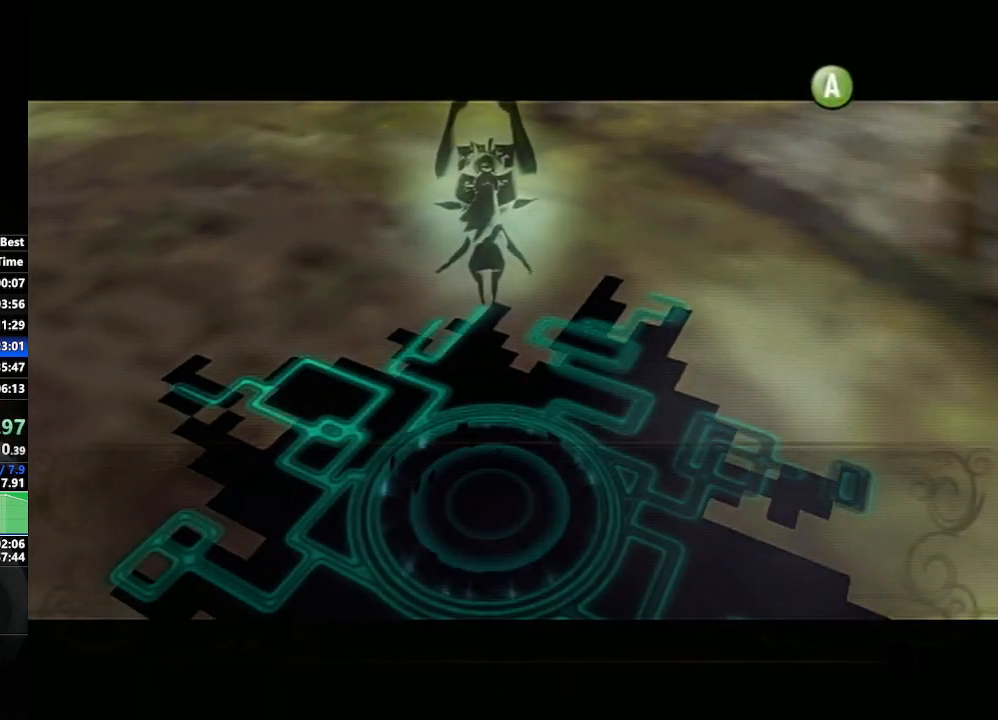
{"buttons": ["A"], "left_stick": "center", "right_stick": "center", "events": [[83, "A", "down"], [117, "A", "up"], [200, "A", "down"], [300, "A", "up"], [300, "B", "down"], [367, "A", "down"], [367, "B", "up"], [433, "A", "up"], [433, "B", "down"], [467, "B", "up"], [500, "A", "down"]]}
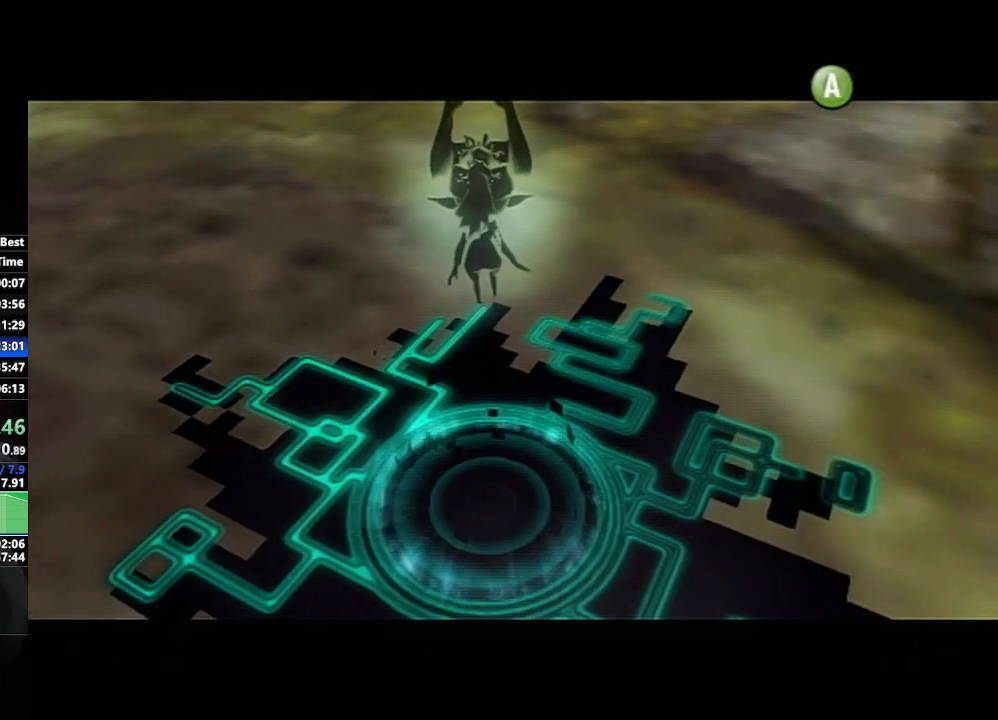
{"buttons": [], "left_stick": "center", "right_stick": "center", "events": [[50, "A", "up"], [50, "B", "down"], [100, "B", "up"], [133, "A", "down"], [200, "A", "up"], [200, "B", "down"], [283, "A", "down"], [333, "A", "up"], [367, "B", "up"], [400, "A", "down"], [483, "A", "up"]]}
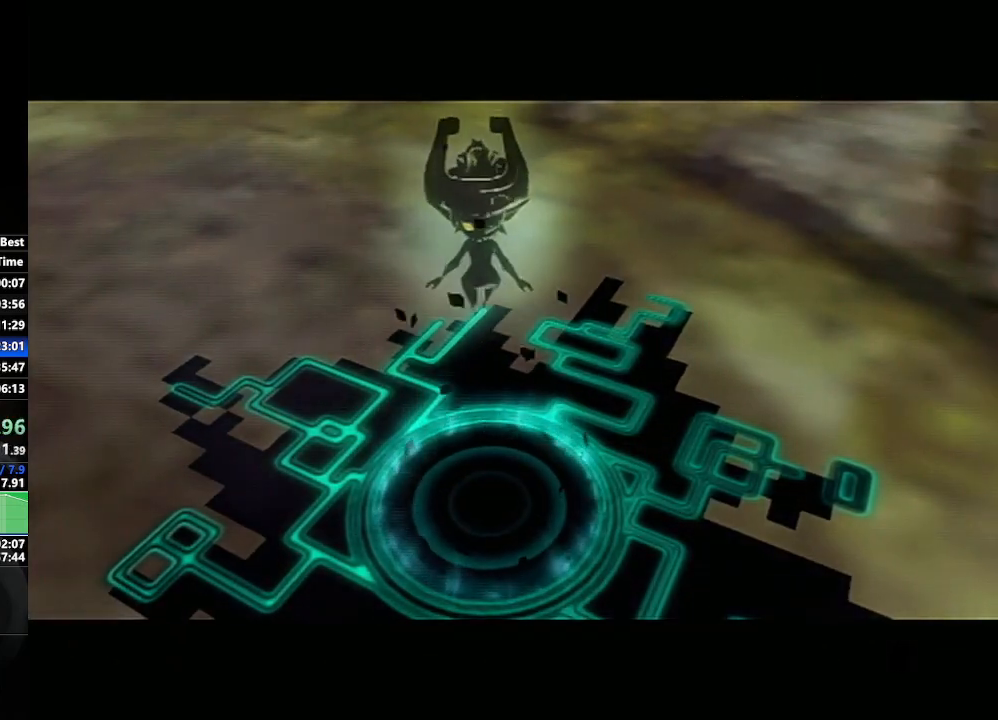
{"buttons": [], "left_stick": "left", "right_stick": "center", "events": [[233, "left_stick", "left"]]}
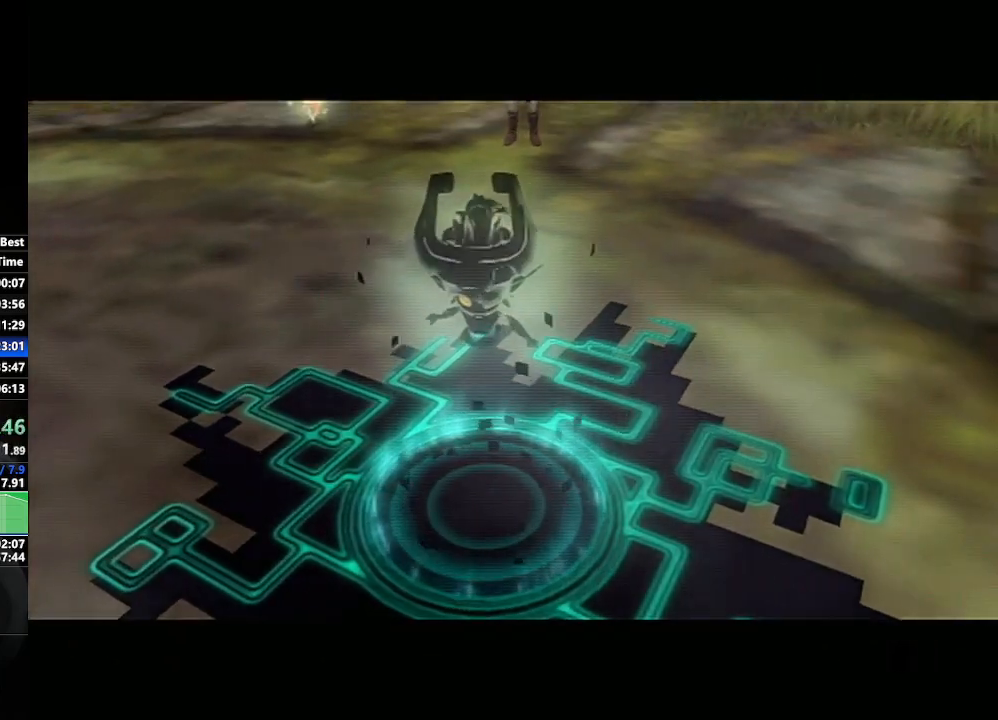
{"buttons": [], "left_stick": "center", "right_stick": "center", "events": [[83, "left_stick", "down-right"], [250, "left_stick", "center"]]}
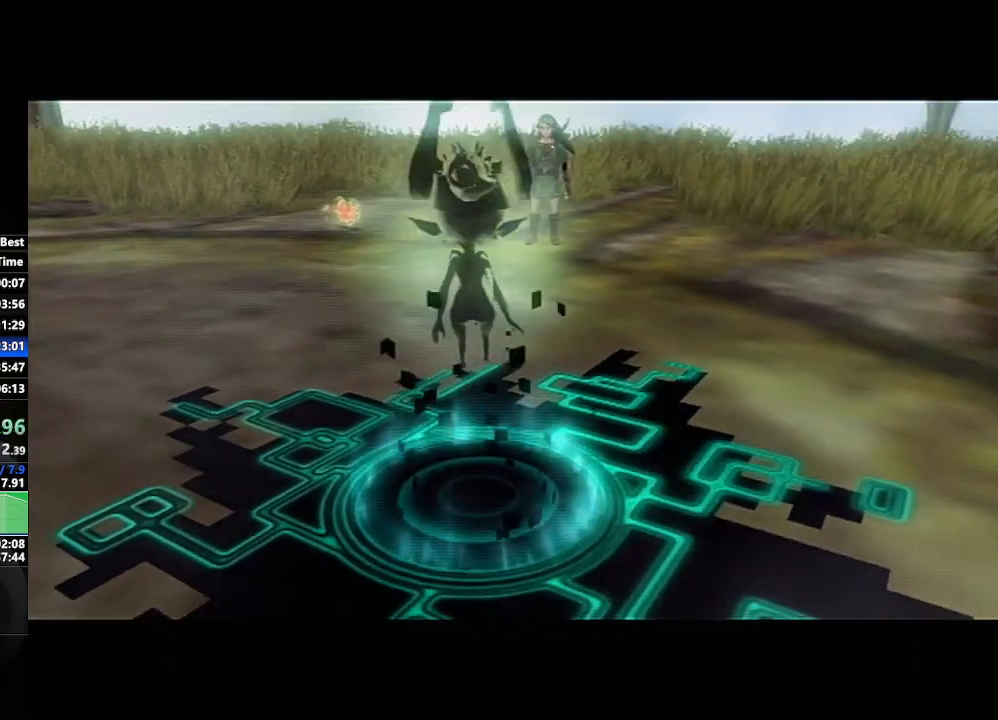
{"buttons": [], "left_stick": "up-left", "right_stick": "center", "events": [[333, "left_stick", "up"], [383, "left_stick", "up-left"]]}
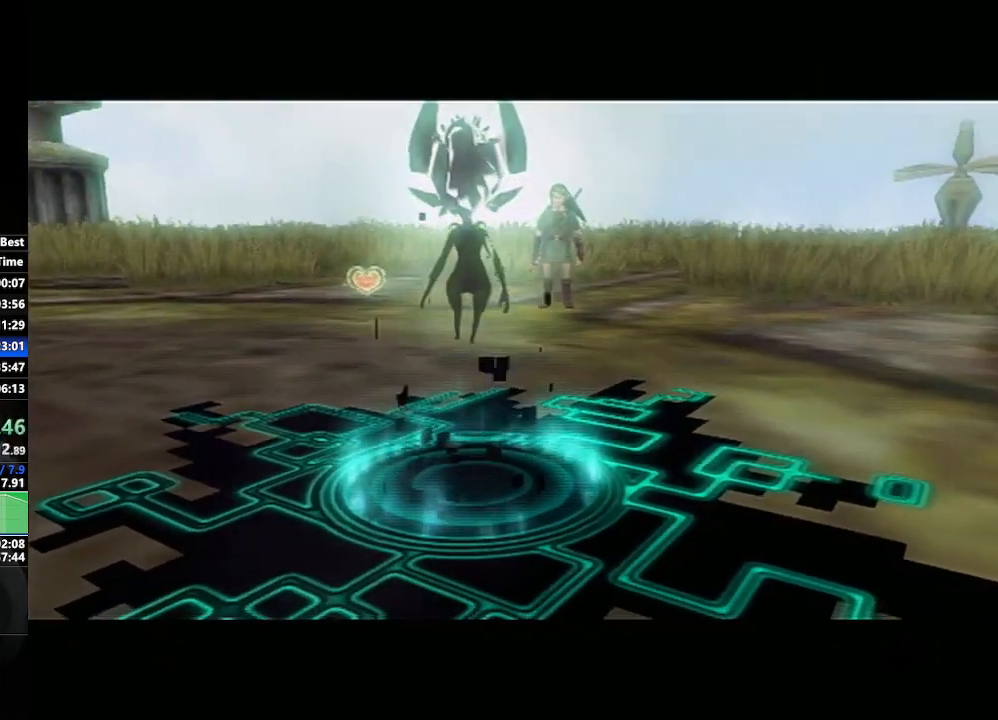
{"buttons": [], "left_stick": "up-left", "right_stick": "center", "events": []}
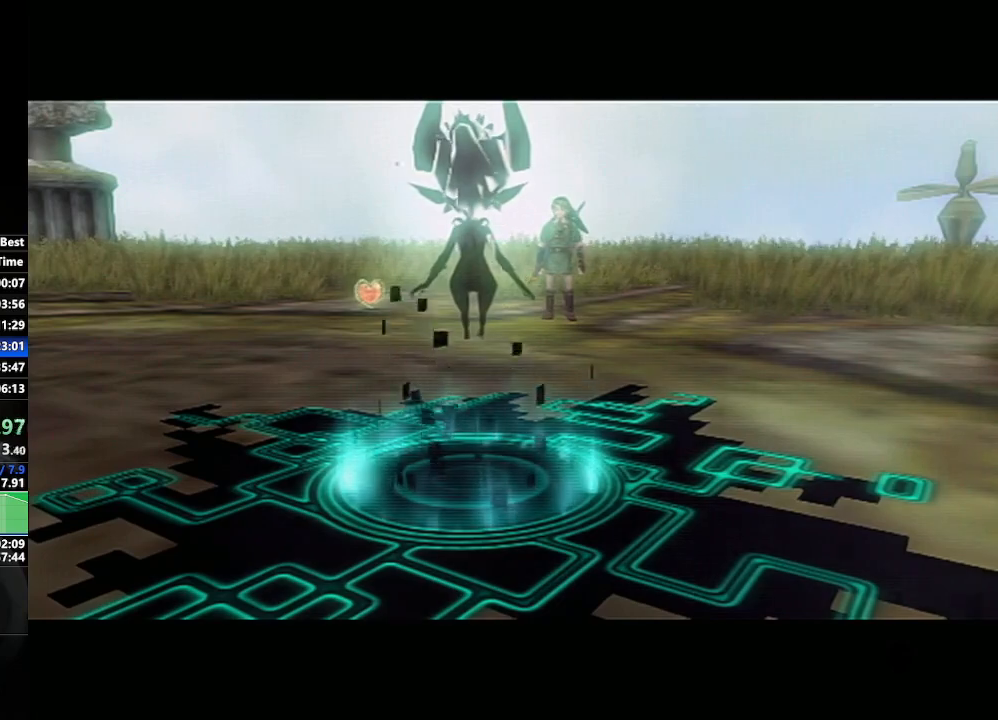
{"buttons": ["A"], "left_stick": "up-left", "right_stick": "center", "events": [[317, "A", "down"], [383, "A", "up"], [467, "A", "down"]]}
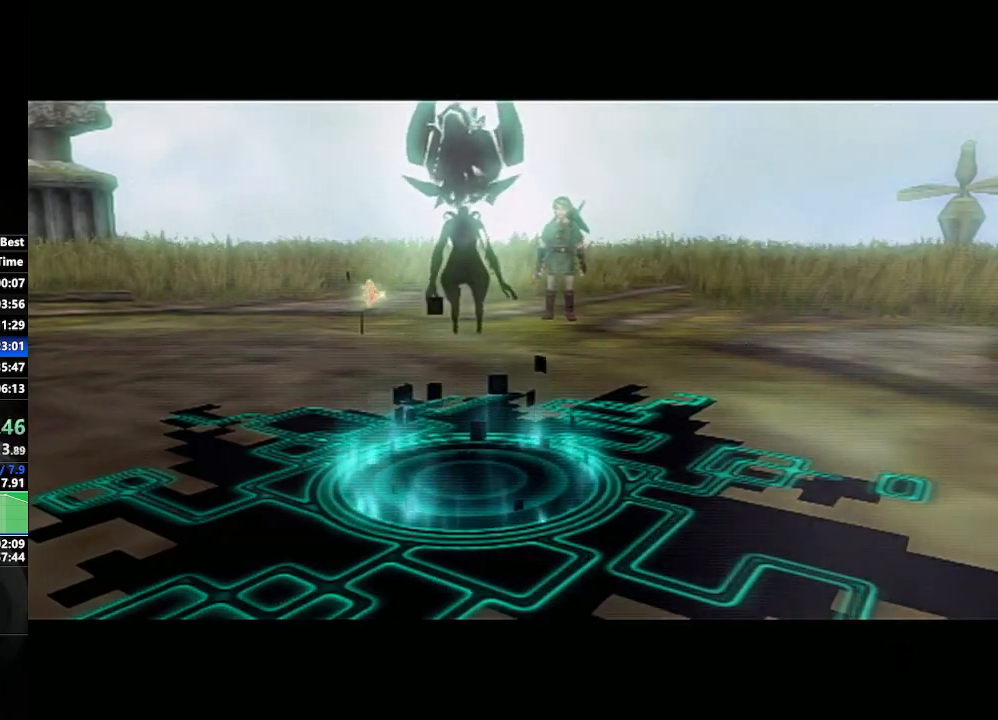
{"buttons": ["A"], "left_stick": "up-left", "right_stick": "center", "events": [[33, "A", "up"], [133, "A", "down"], [217, "A", "up"], [283, "A", "down"], [367, "A", "up"], [433, "A", "down"]]}
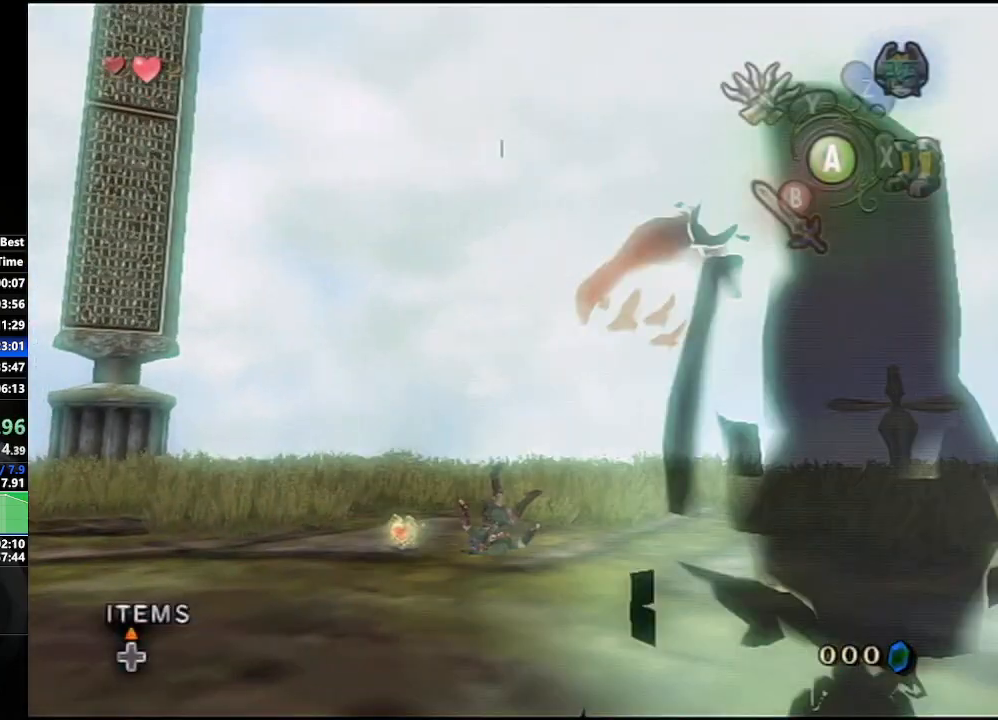
{"buttons": [], "left_stick": "down-right", "right_stick": "center", "events": [[17, "A", "up"], [100, "A", "down"], [133, "left_stick", "down"], [183, "A", "up"], [200, "left_stick", "down-right"], [267, "A", "down"], [333, "A", "up"], [417, "A", "down"], [433, "A", "up"]]}
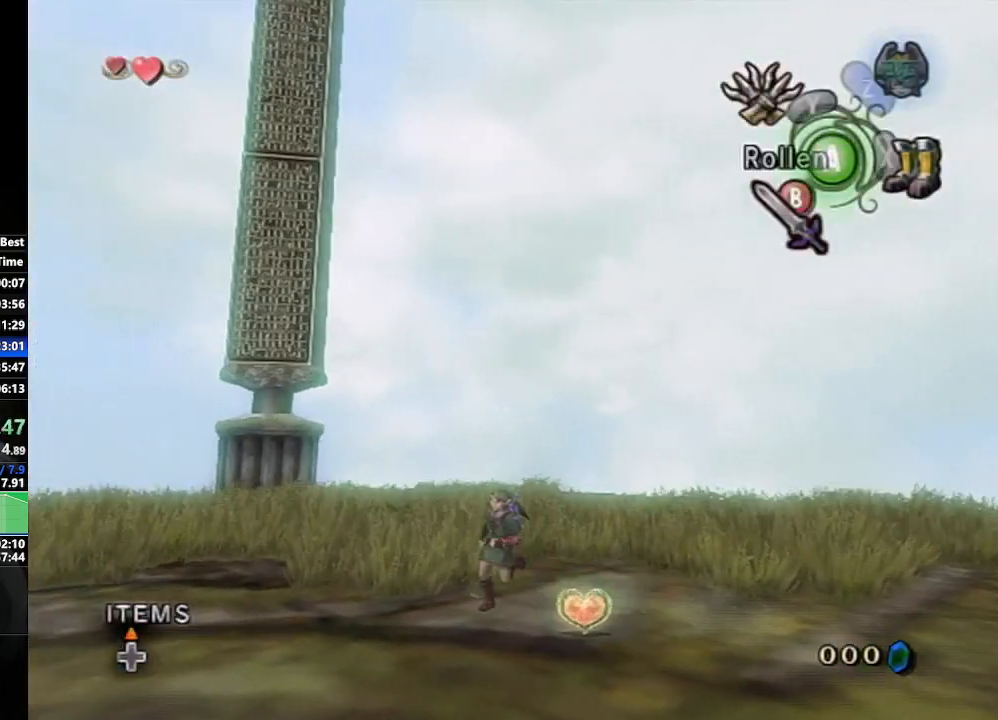
{"buttons": ["A"], "left_stick": "center", "right_stick": "center", "events": [[67, "A", "down"], [150, "A", "up"], [317, "left_stick", "down-left"], [400, "left_stick", "center"], [450, "A", "down"]]}
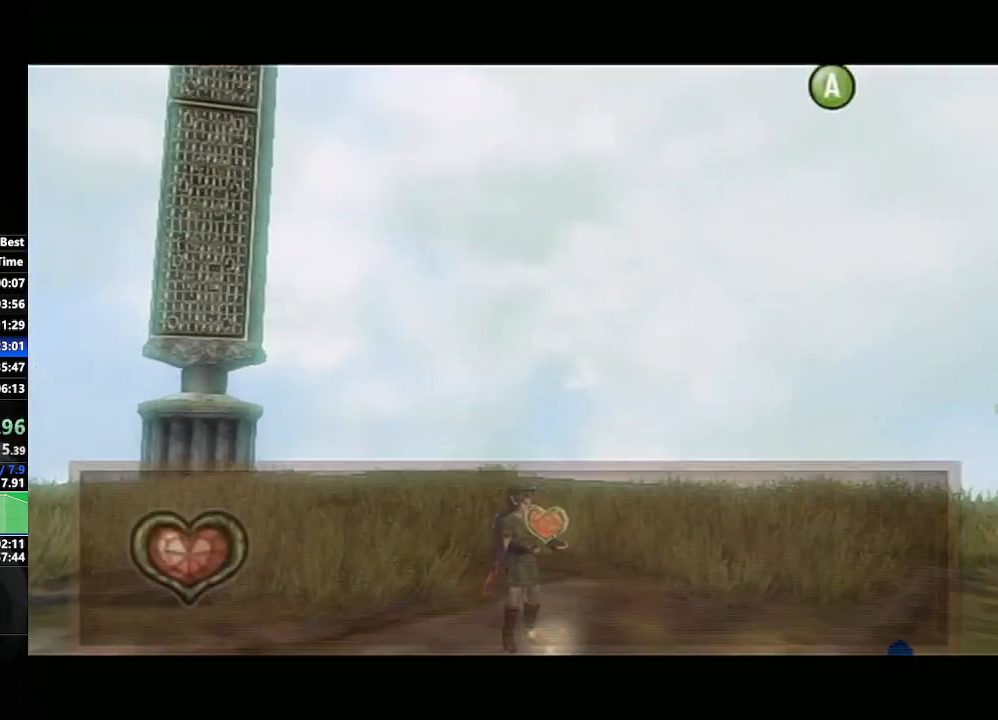
{"buttons": ["B"], "left_stick": "center", "right_stick": "center", "events": [[33, "A", "up"], [100, "B", "down"], [133, "A", "down"], [133, "B", "up"], [217, "A", "up"], [217, "B", "down"], [267, "A", "down"], [267, "B", "up"], [333, "B", "down"], [350, "A", "up"], [383, "B", "up"], [400, "A", "down"], [450, "A", "up"], [450, "B", "down"]]}
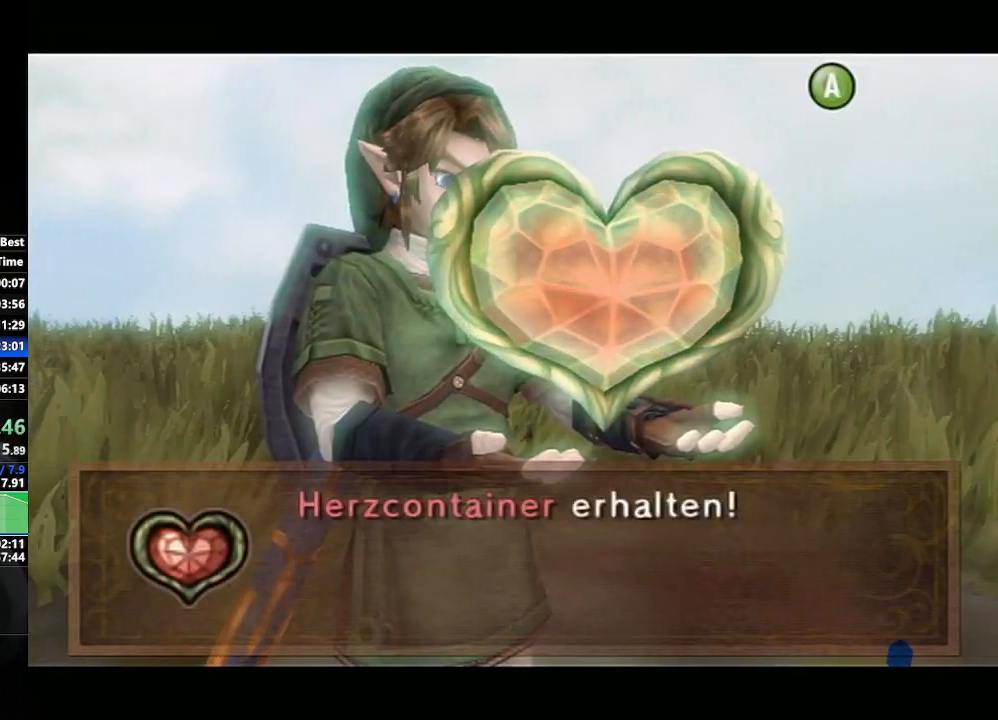
{"buttons": ["A"], "left_stick": "center", "right_stick": "center", "events": [[17, "B", "up"], [67, "A", "down"], [100, "B", "down"], [117, "A", "up"], [150, "B", "up"], [200, "A", "down"], [217, "B", "down"], [267, "B", "up"], [283, "A", "up"], [317, "A", "down"], [367, "B", "down"], [383, "A", "up"], [417, "B", "up"], [483, "A", "down"]]}
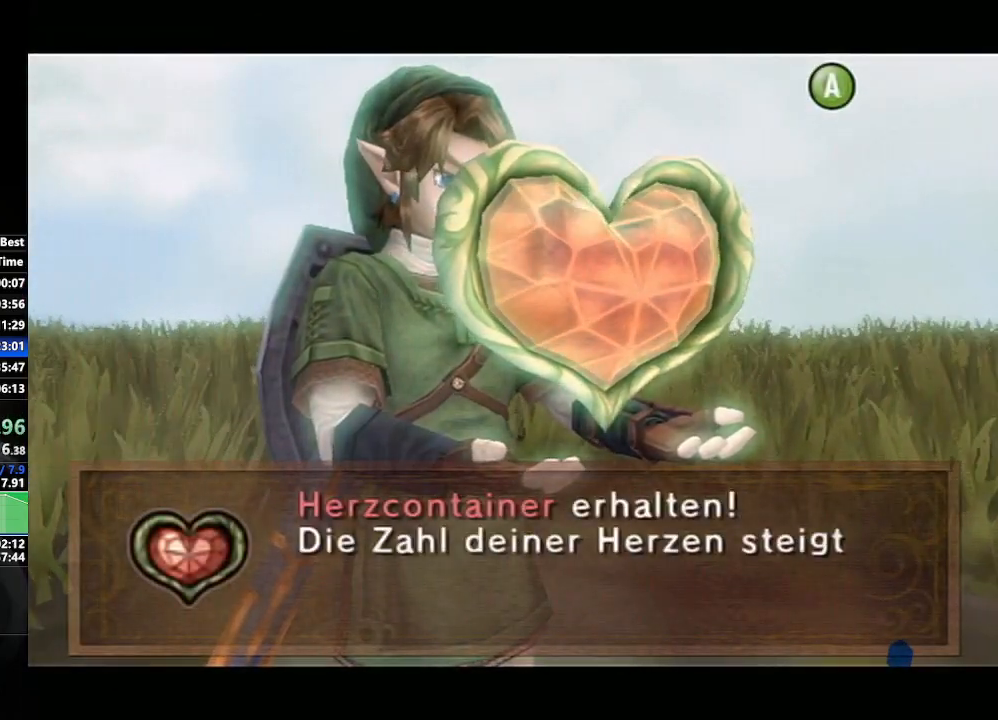
{"buttons": [], "left_stick": "down", "right_stick": "center", "events": [[50, "A", "up"], [150, "A", "down"], [183, "left_stick", "down"], [217, "A", "up"], [317, "A", "down"], [367, "A", "up"]]}
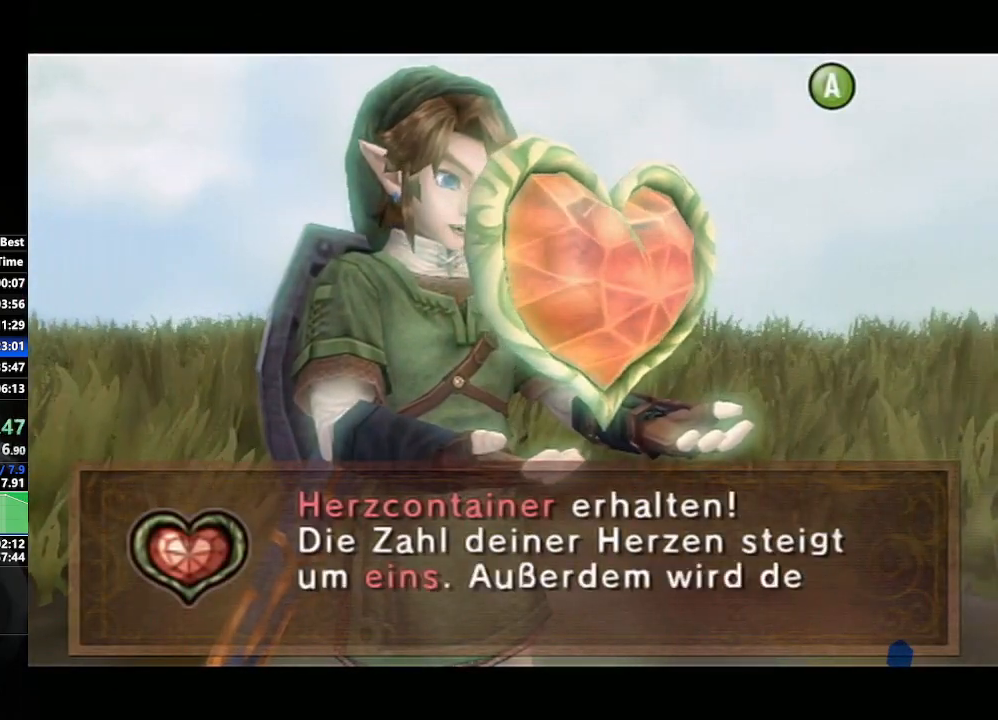
{"buttons": ["A"], "left_stick": "down", "right_stick": "center", "events": [[283, "A", "down"], [350, "A", "up"], [433, "A", "down"]]}
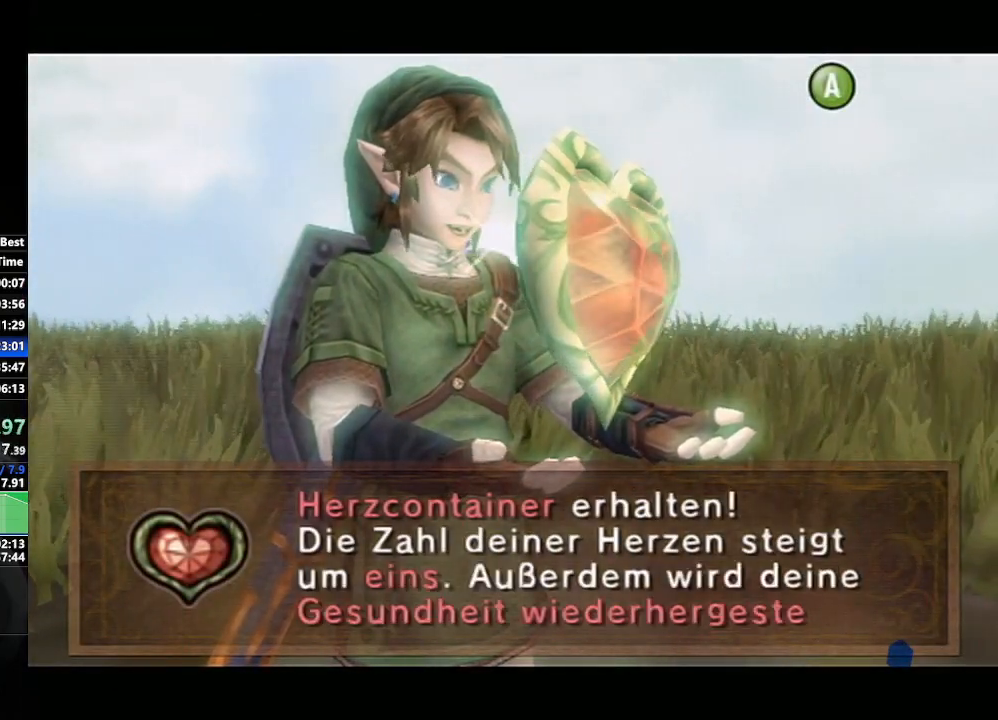
{"buttons": [], "left_stick": "down", "right_stick": "center", "events": [[17, "A", "up"], [83, "A", "down"], [167, "A", "up"], [250, "A", "down"], [333, "A", "up"], [400, "A", "down"], [500, "A", "up"]]}
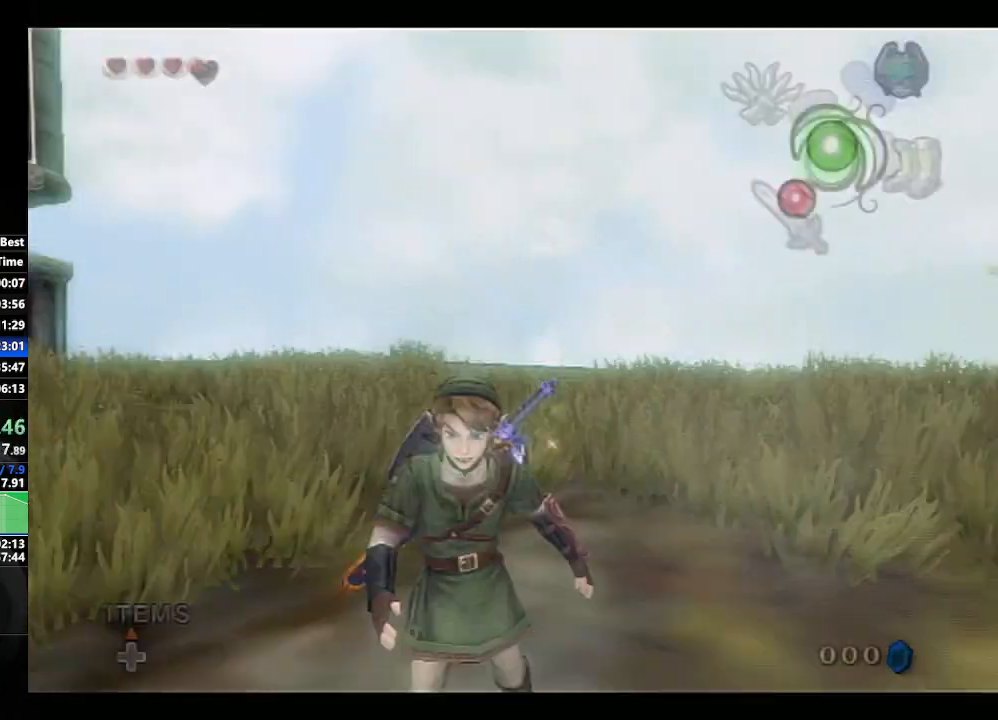
{"buttons": [], "left_stick": "down", "right_stick": "center", "events": [[50, "A", "down"], [133, "A", "up"], [217, "A", "down"], [300, "A", "up"], [383, "A", "down"], [450, "A", "up"]]}
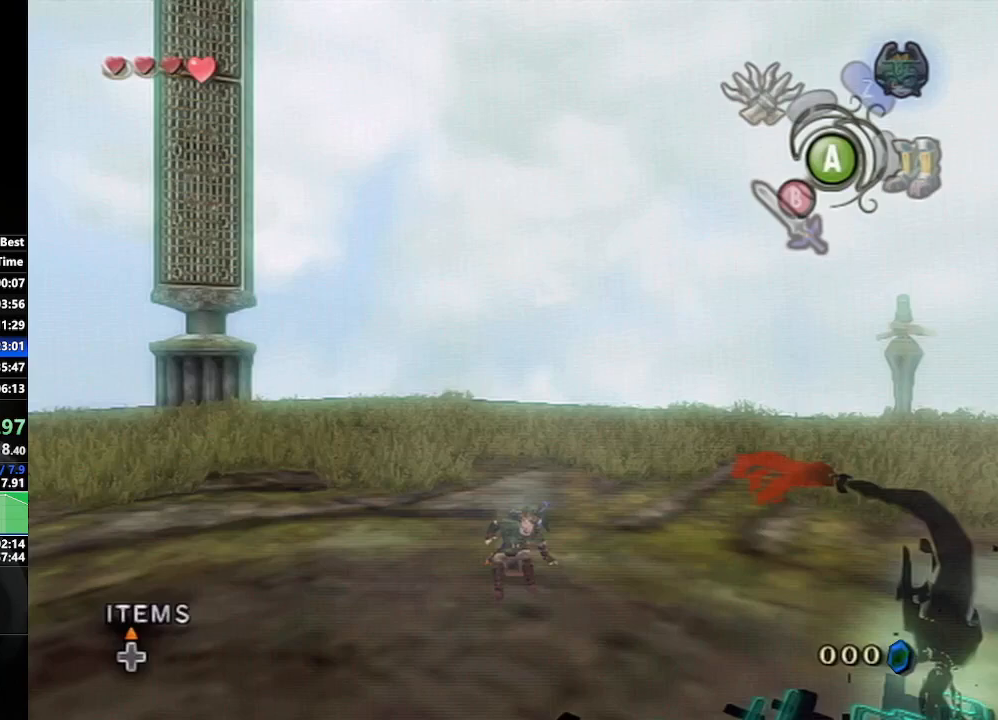
{"buttons": [], "left_stick": "right", "right_stick": "center", "events": [[50, "A", "down"], [117, "A", "up"], [217, "A", "down"], [267, "A", "up"], [300, "left_stick", "down-right"], [350, "A", "down"], [450, "A", "up"], [500, "left_stick", "right"]]}
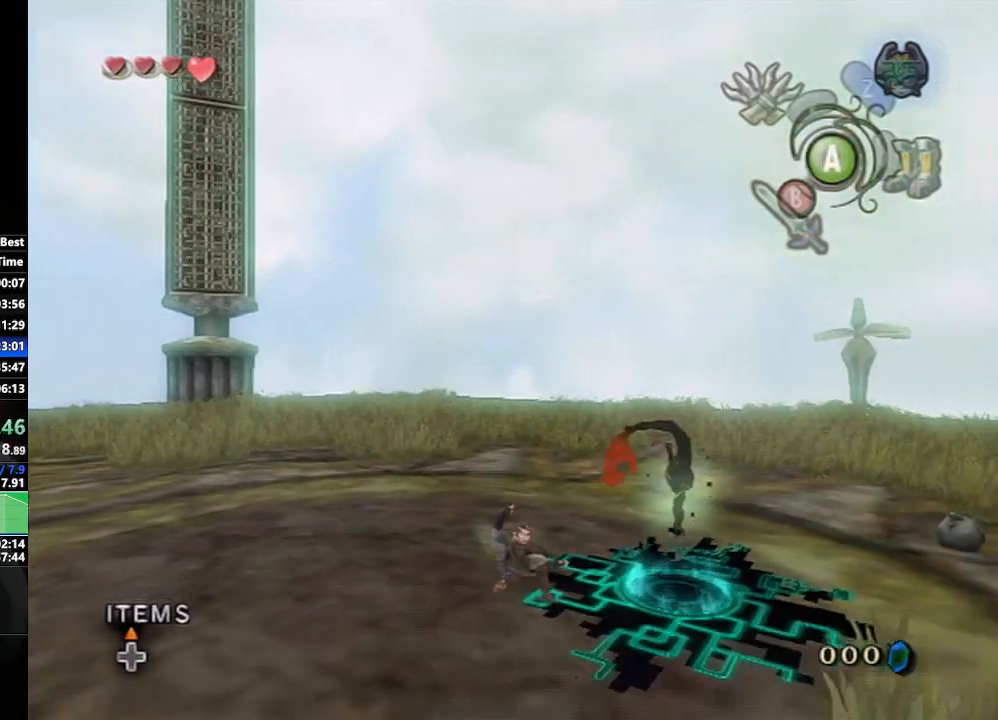
{"buttons": ["A"], "left_stick": "center", "right_stick": "center", "events": [[17, "A", "down"], [100, "A", "up"], [133, "left_stick", "up-right"], [200, "A", "down"], [267, "A", "up"], [283, "left_stick", "center"], [317, "A", "down"], [433, "A", "up"], [467, "B", "down"], [500, "A", "down"], [500, "B", "up"]]}
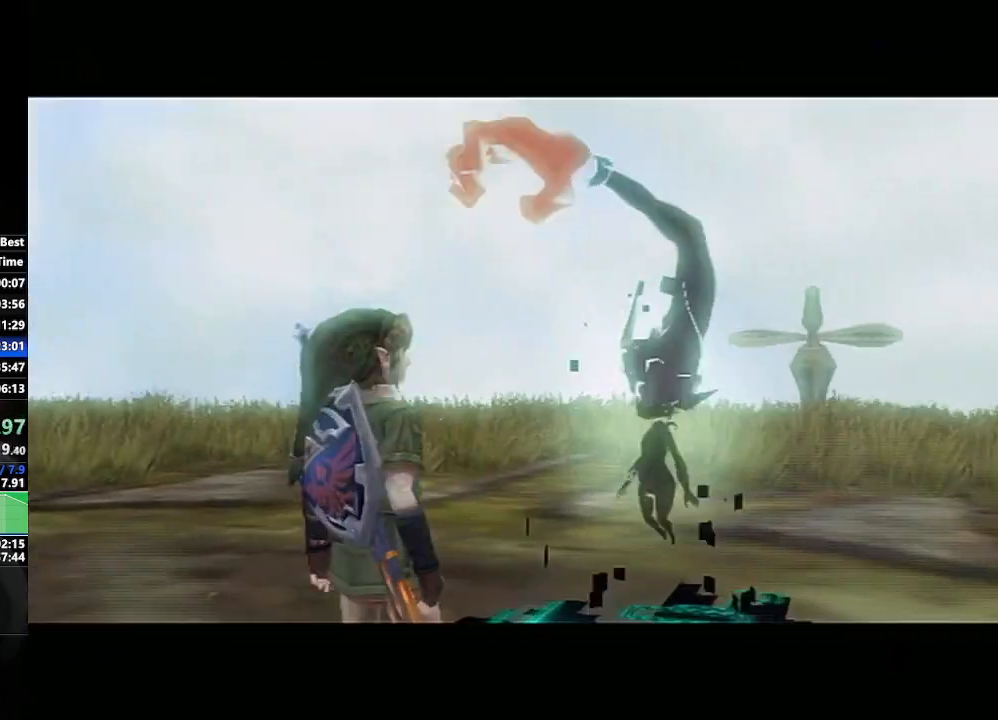
{"buttons": ["B"], "left_stick": "center", "right_stick": "center", "events": [[50, "A", "up"], [67, "B", "down"], [133, "A", "down"], [133, "B", "up"], [200, "B", "down"], [217, "A", "up"], [267, "B", "up"], [283, "A", "down"], [333, "A", "up"], [333, "B", "down"], [400, "B", "up"], [433, "A", "down"], [467, "A", "up"], [467, "B", "down"]]}